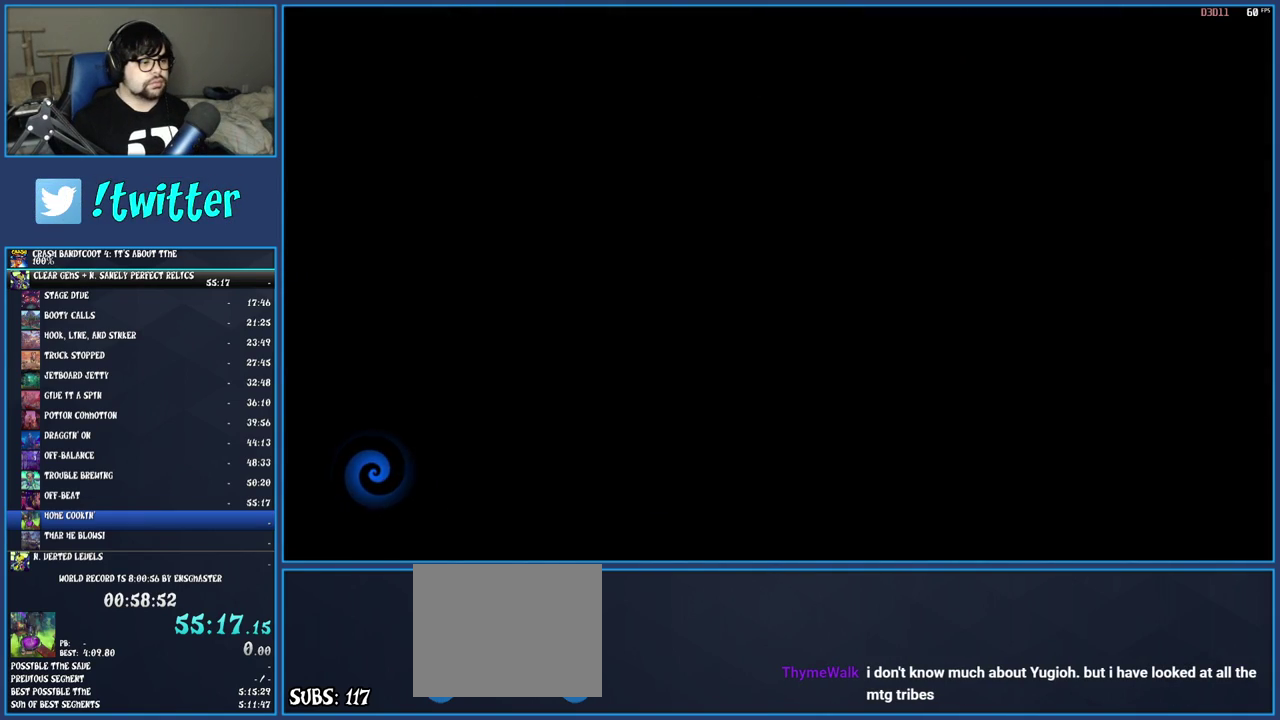
Gameplay with a controller (PlayStation layout); each line is a JSON object with the inputs held at the frame after it. "events" lists button and stick changes between this image and that frame as [ms after this image, input, new state], when the widget could be followed in between. Not read: L3 R3.
{"buttons": ["TRIANGLE"], "left_stick": "center", "right_stick": "center", "events": [[467, "TRIANGLE", "down"]]}
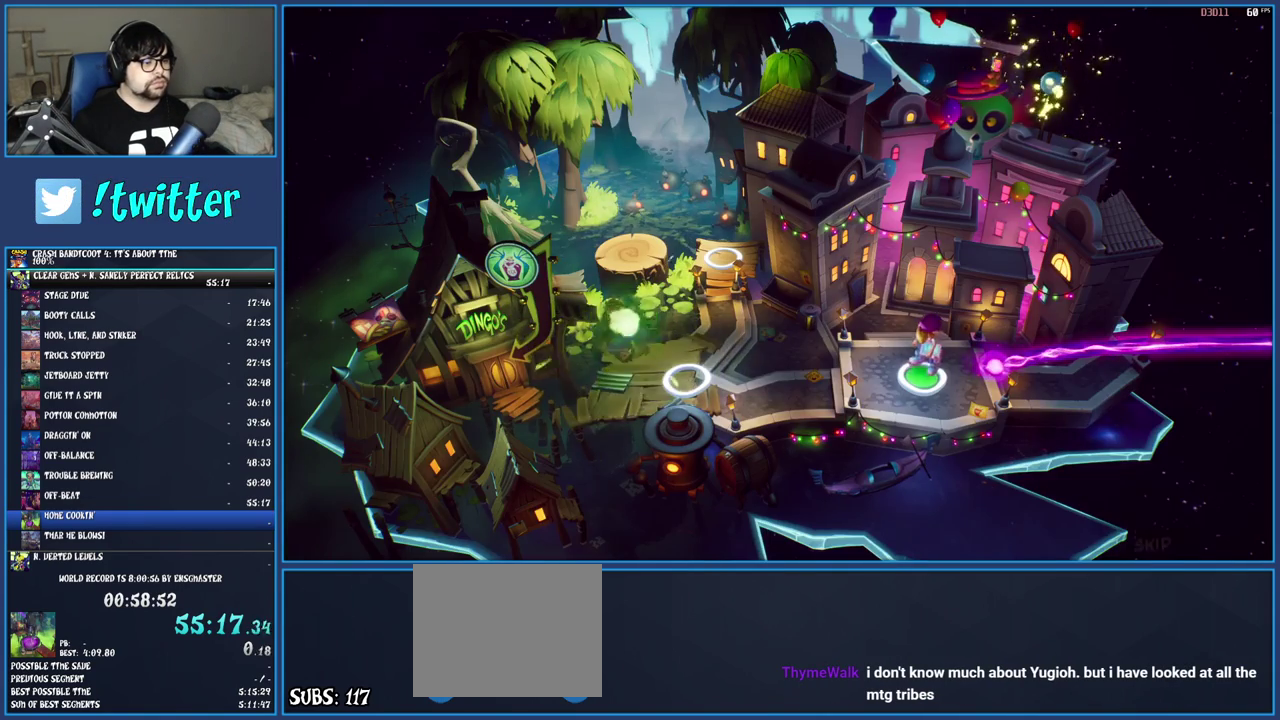
{"buttons": [], "left_stick": "center", "right_stick": "center", "events": [[50, "TRIANGLE", "up"], [100, "TRIANGLE", "down"], [183, "TRIANGLE", "up"], [267, "TOUCHPAD", "down"], [367, "TOUCHPAD", "up"]]}
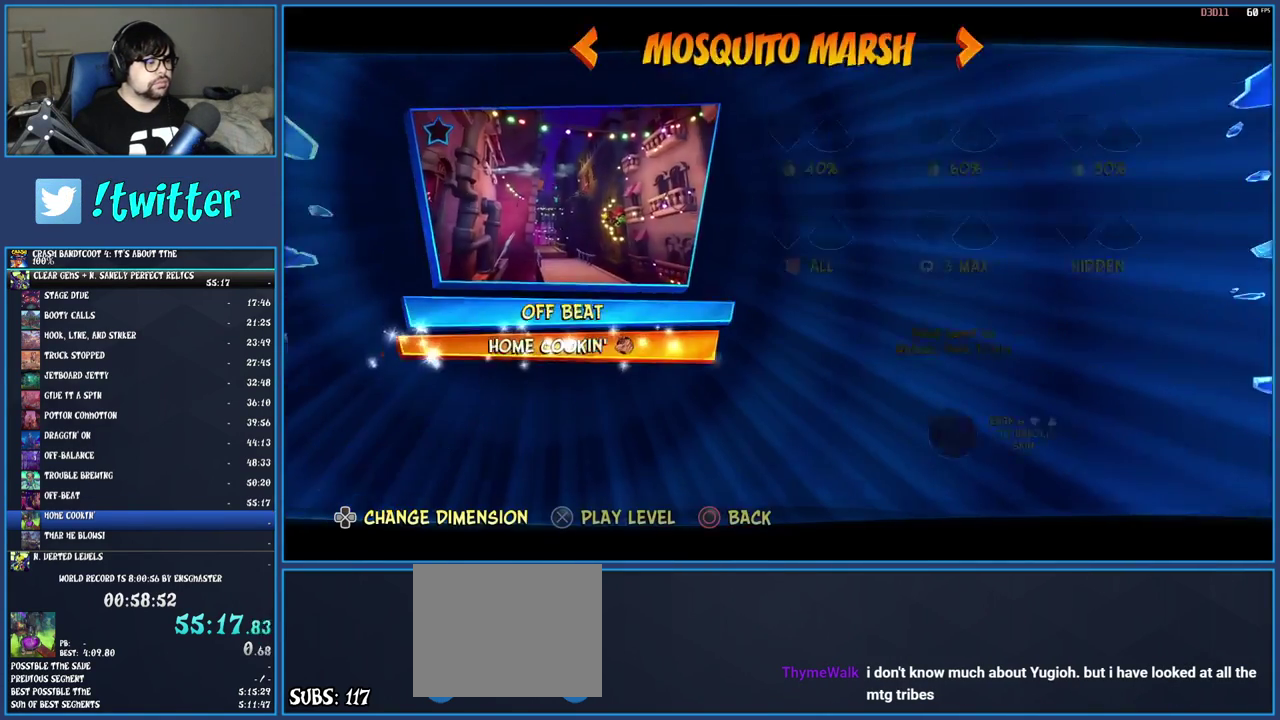
{"buttons": ["CROSS"], "left_stick": "center", "right_stick": "center", "events": [[100, "CROSS", "down"], [183, "CROSS", "up"], [367, "CROSS", "down"], [433, "CROSS", "up"], [483, "CROSS", "down"]]}
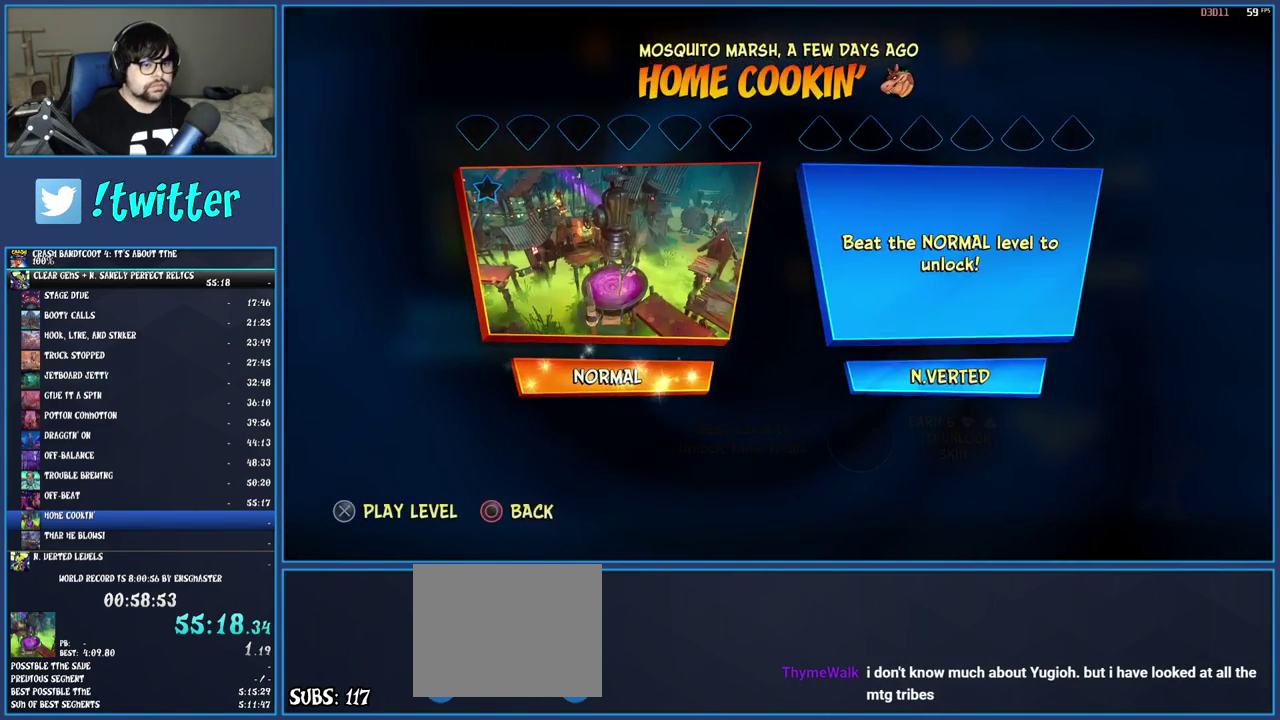
{"buttons": [], "left_stick": "center", "right_stick": "center", "events": [[67, "CROSS", "up"], [117, "CROSS", "down"], [200, "CROSS", "up"]]}